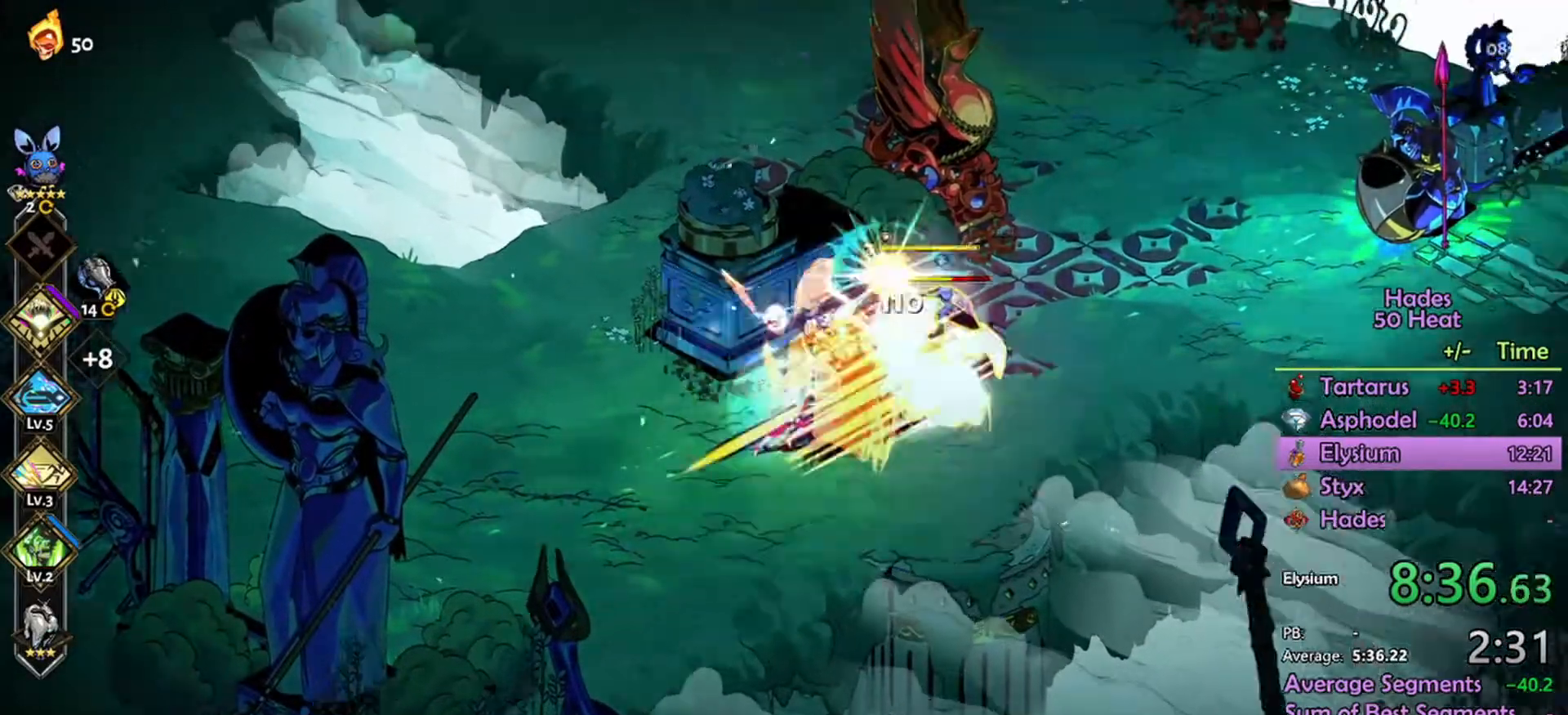
Gameplay with a controller (Xbox layout); each line is a JSON object with the inputs held at the frame after it. "events" lists button and stick changes between this image and that frame as [ms after this image, input, new state], when the widget could be followed in between.
{"buttons": ["R2"], "left_stick": "down-left", "right_stick": "center", "events": [[67, "A", "up"], [167, "R2", "down"], [167, "left_stick", "right"], [300, "L1", "down"], [300, "left_stick", "left"], [400, "L1", "up"], [467, "left_stick", "down-left"]]}
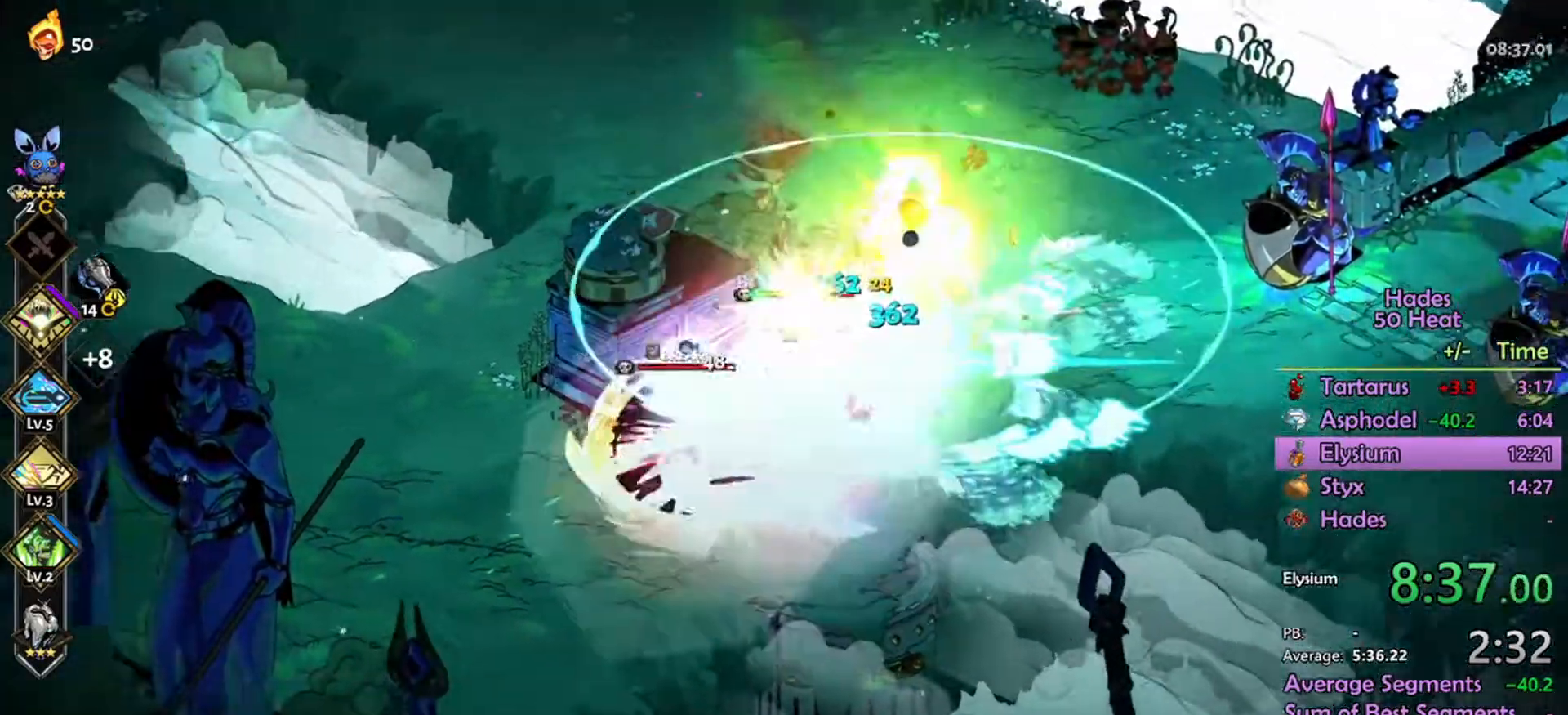
{"buttons": ["R2"], "left_stick": "down-left", "right_stick": "center", "events": []}
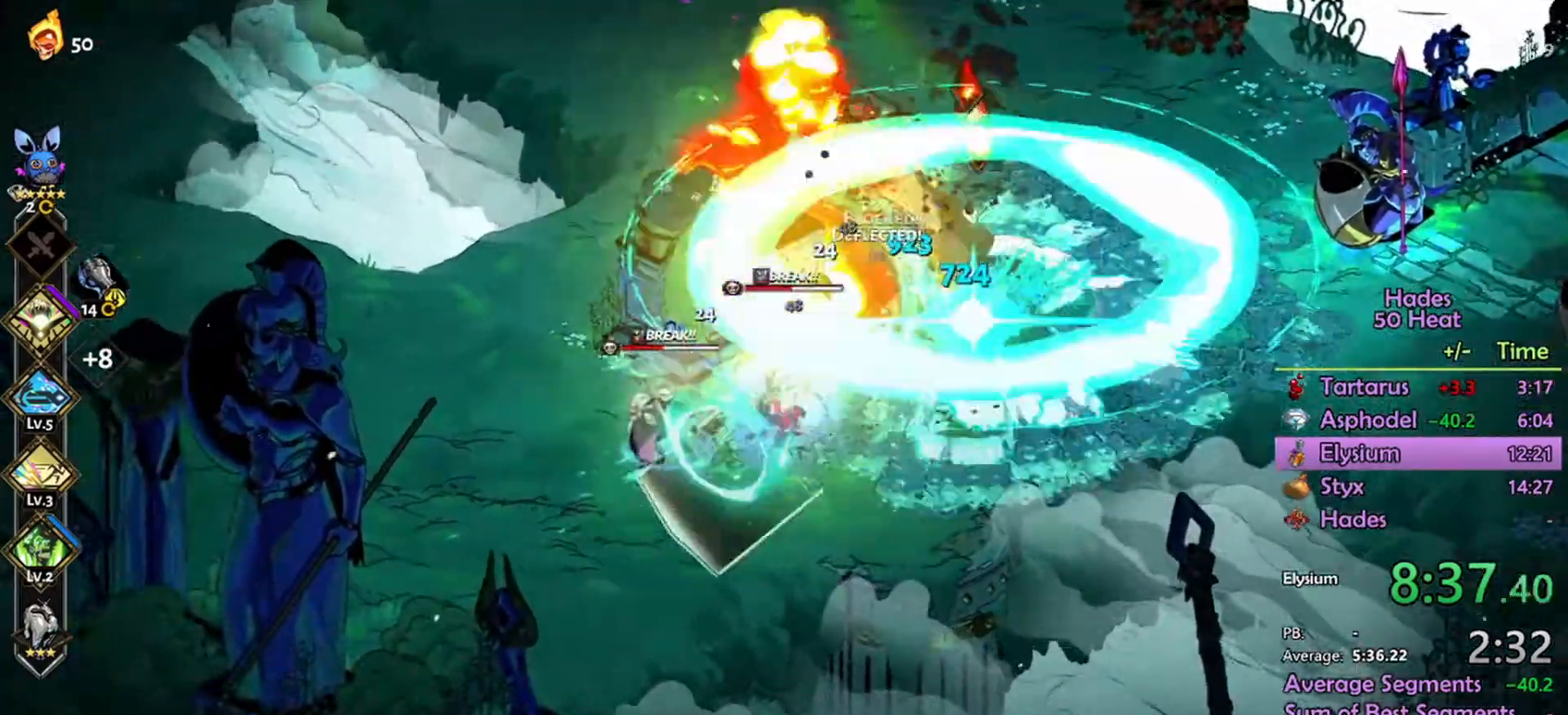
{"buttons": ["A"], "left_stick": "right", "right_stick": "center", "events": [[100, "R2", "up"], [200, "A", "down"], [200, "left_stick", "right"], [333, "A", "up"], [400, "A", "down"]]}
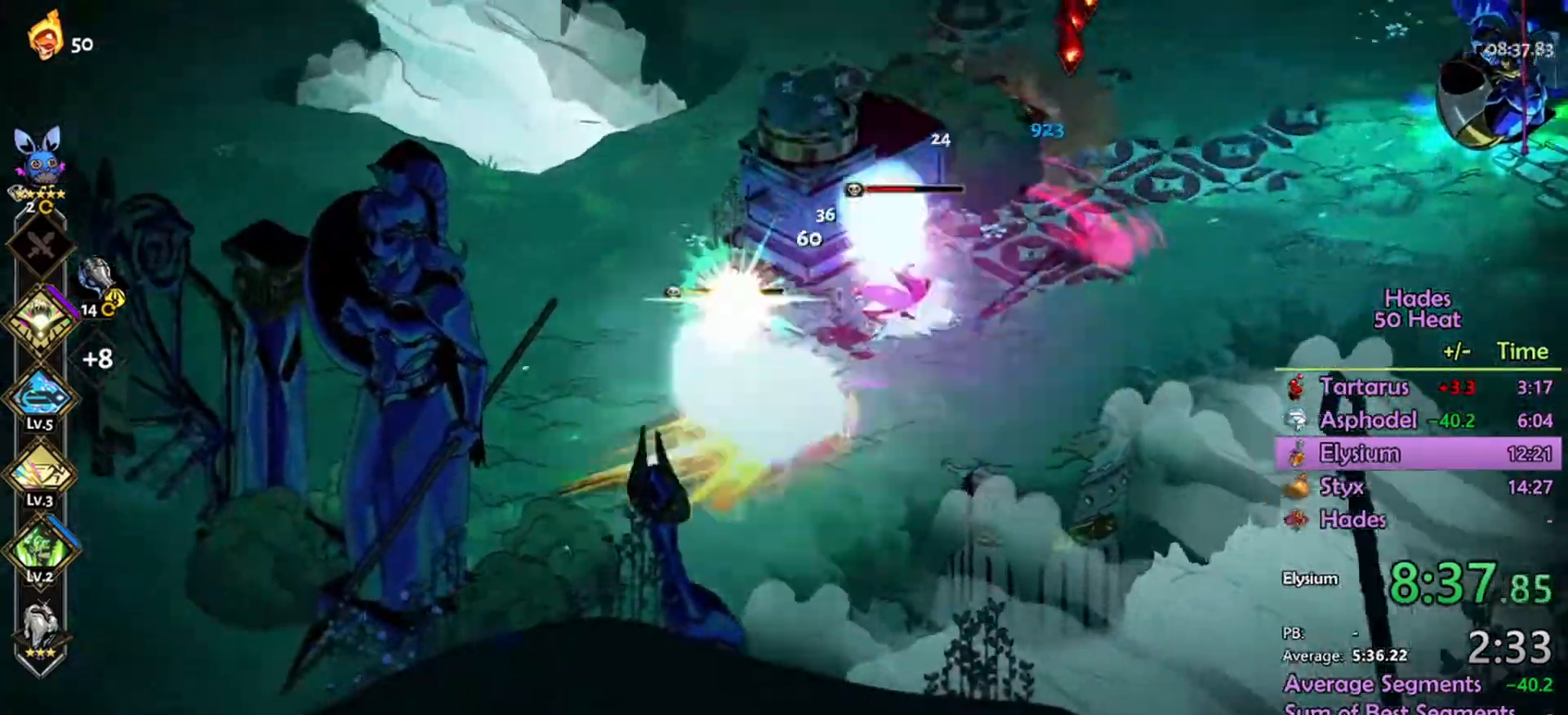
{"buttons": ["L1", "R2"], "left_stick": "left", "right_stick": "center", "events": [[33, "A", "up"], [133, "A", "down"], [300, "R2", "down"], [300, "left_stick", "up-right"], [400, "A", "up"], [500, "L1", "down"], [500, "left_stick", "left"]]}
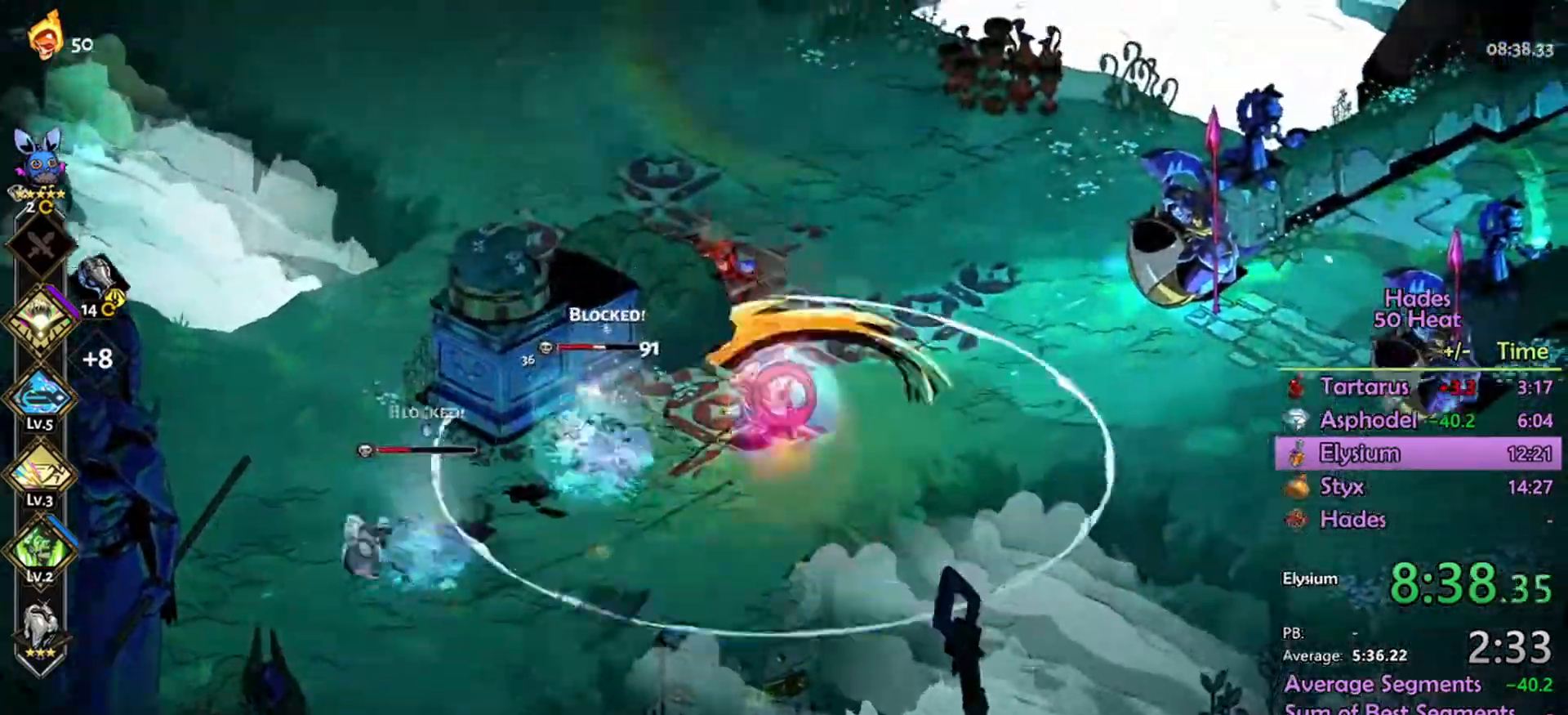
{"buttons": ["R2"], "left_stick": "down-left", "right_stick": "center", "events": [[100, "L1", "up"], [167, "left_stick", "down-left"], [200, "L1", "down"], [267, "A", "down"], [267, "L1", "up"], [333, "A", "up"], [333, "L1", "down"], [433, "L1", "up"]]}
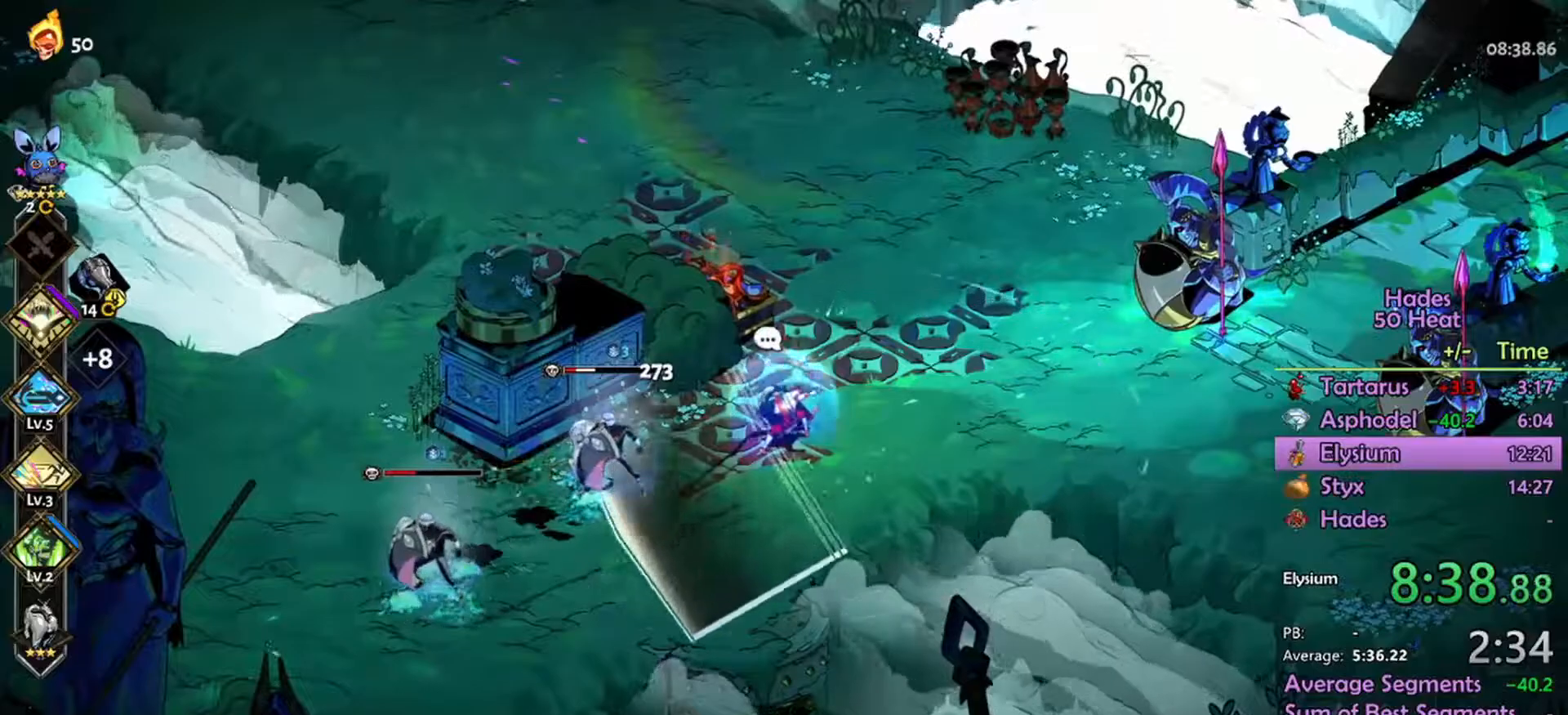
{"buttons": ["R2"], "left_stick": "down-left", "right_stick": "center", "events": [[67, "R2", "up"], [133, "A", "down"], [300, "A", "up"], [300, "R2", "down"]]}
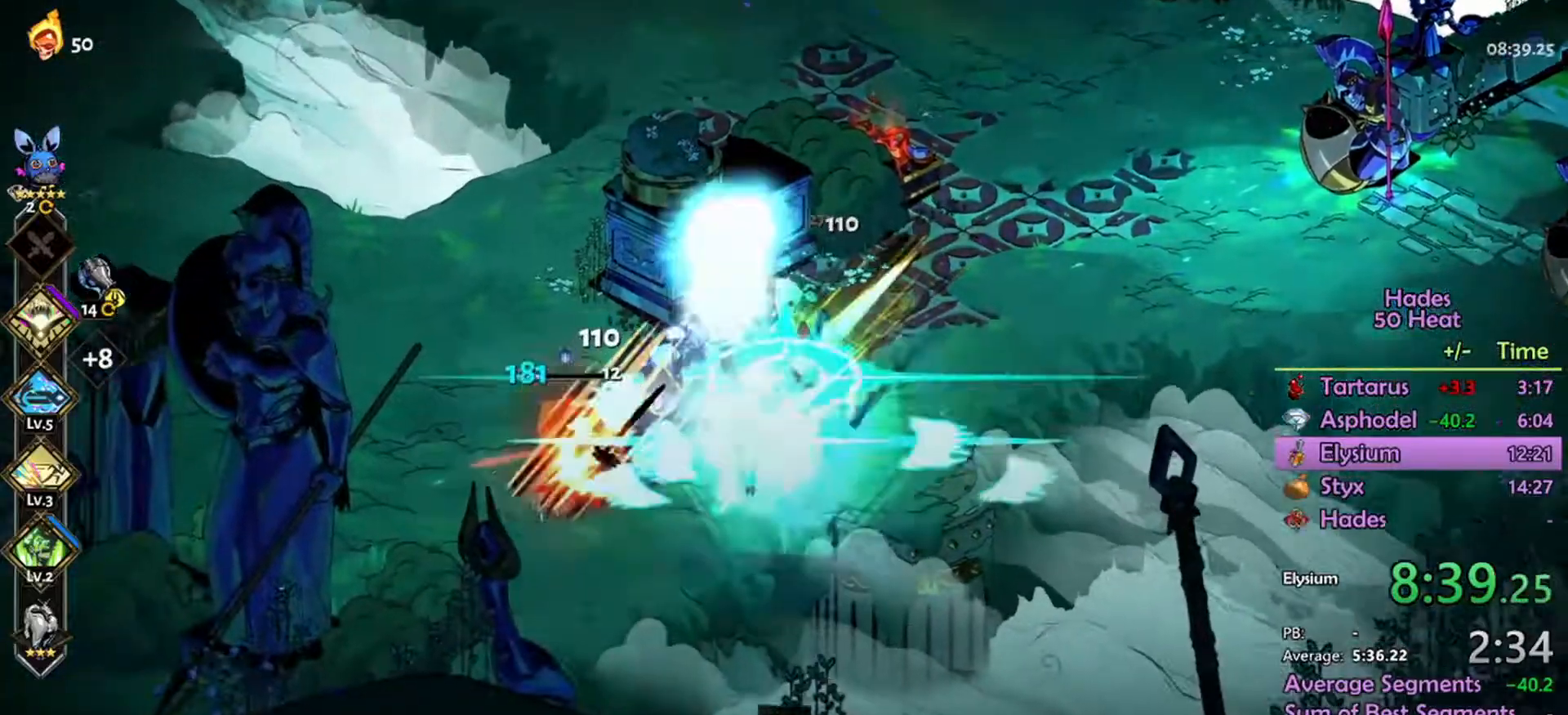
{"buttons": ["R2"], "left_stick": "up", "right_stick": "center", "events": [[100, "left_stick", "right"], [300, "left_stick", "up-left"], [500, "left_stick", "up"]]}
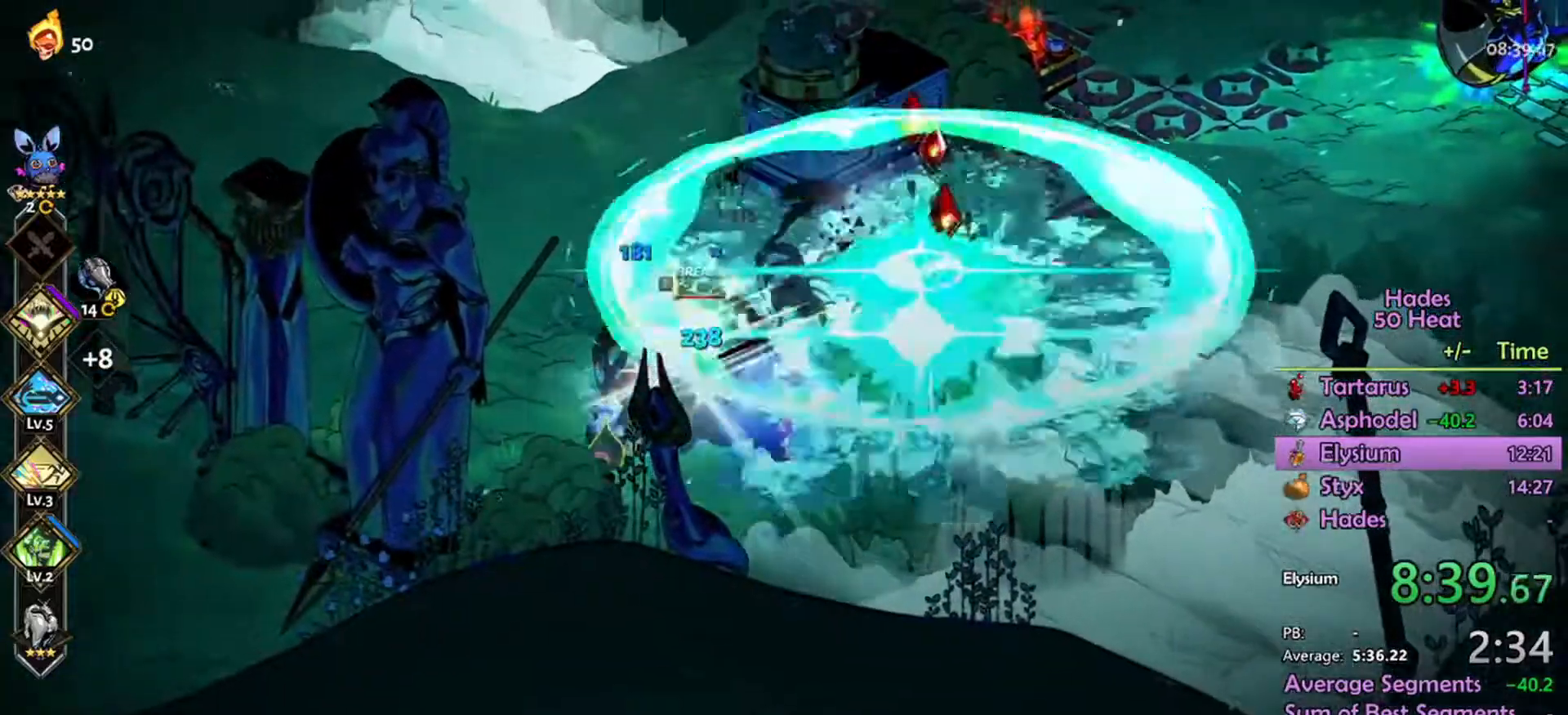
{"buttons": ["A"], "left_stick": "left", "right_stick": "center", "events": [[133, "L1", "down"], [200, "left_stick", "up-left"], [233, "L1", "up"], [333, "left_stick", "left"], [367, "R2", "up"], [433, "A", "down"]]}
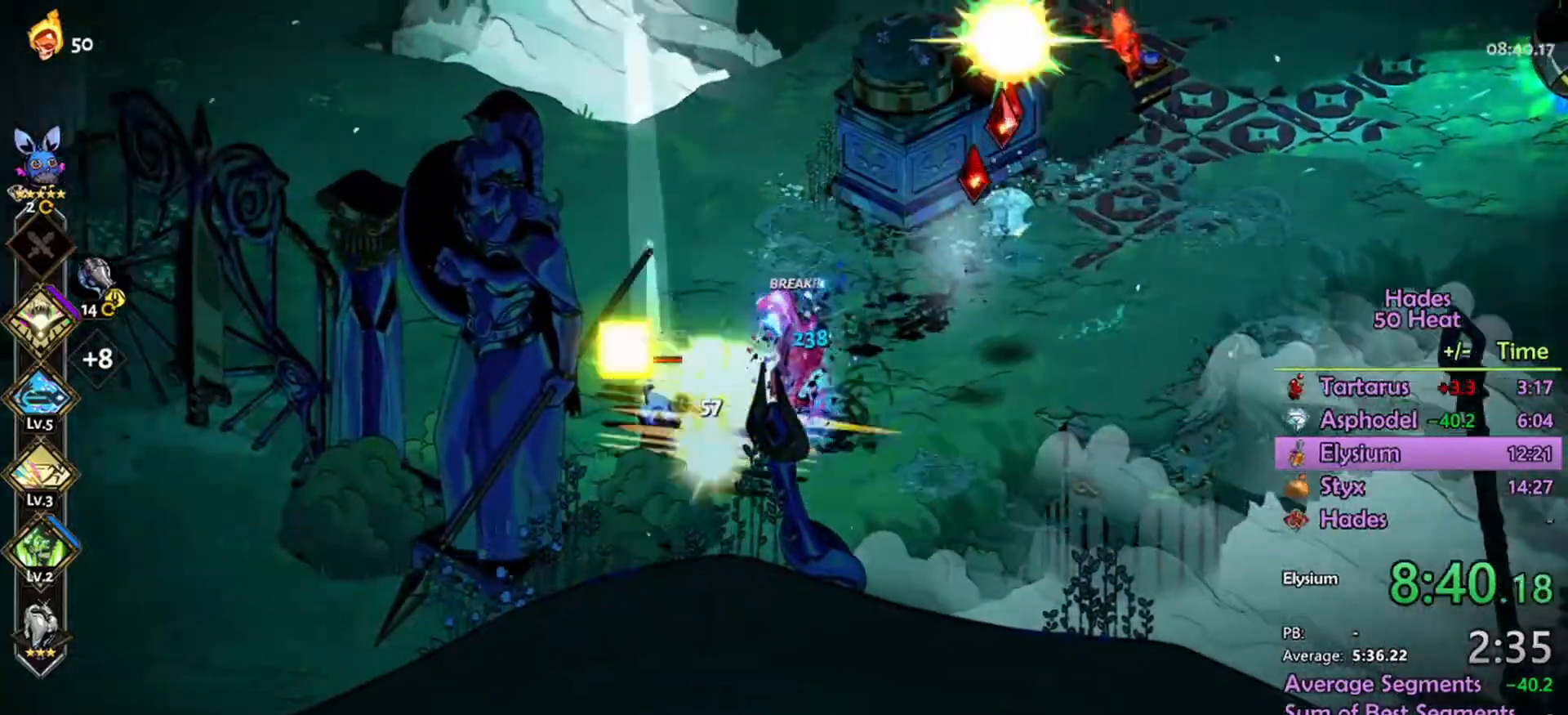
{"buttons": ["R2"], "left_stick": "right", "right_stick": "center", "events": [[33, "A", "up"], [100, "R2", "down"], [133, "left_stick", "right"]]}
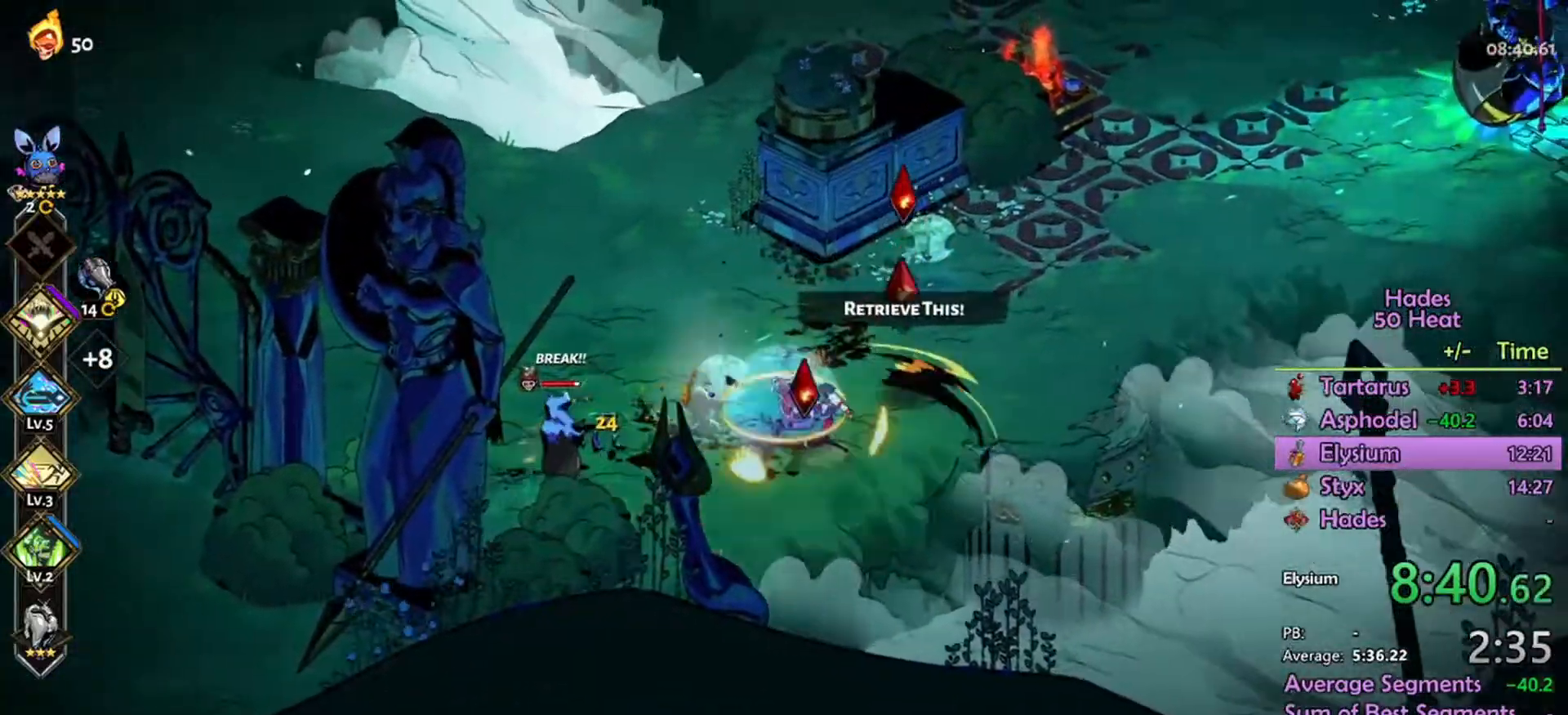
{"buttons": [], "left_stick": "center", "right_stick": "center", "events": [[33, "left_stick", "left"], [100, "L1", "down"], [200, "L1", "up"], [433, "R2", "up"], [500, "left_stick", "center"]]}
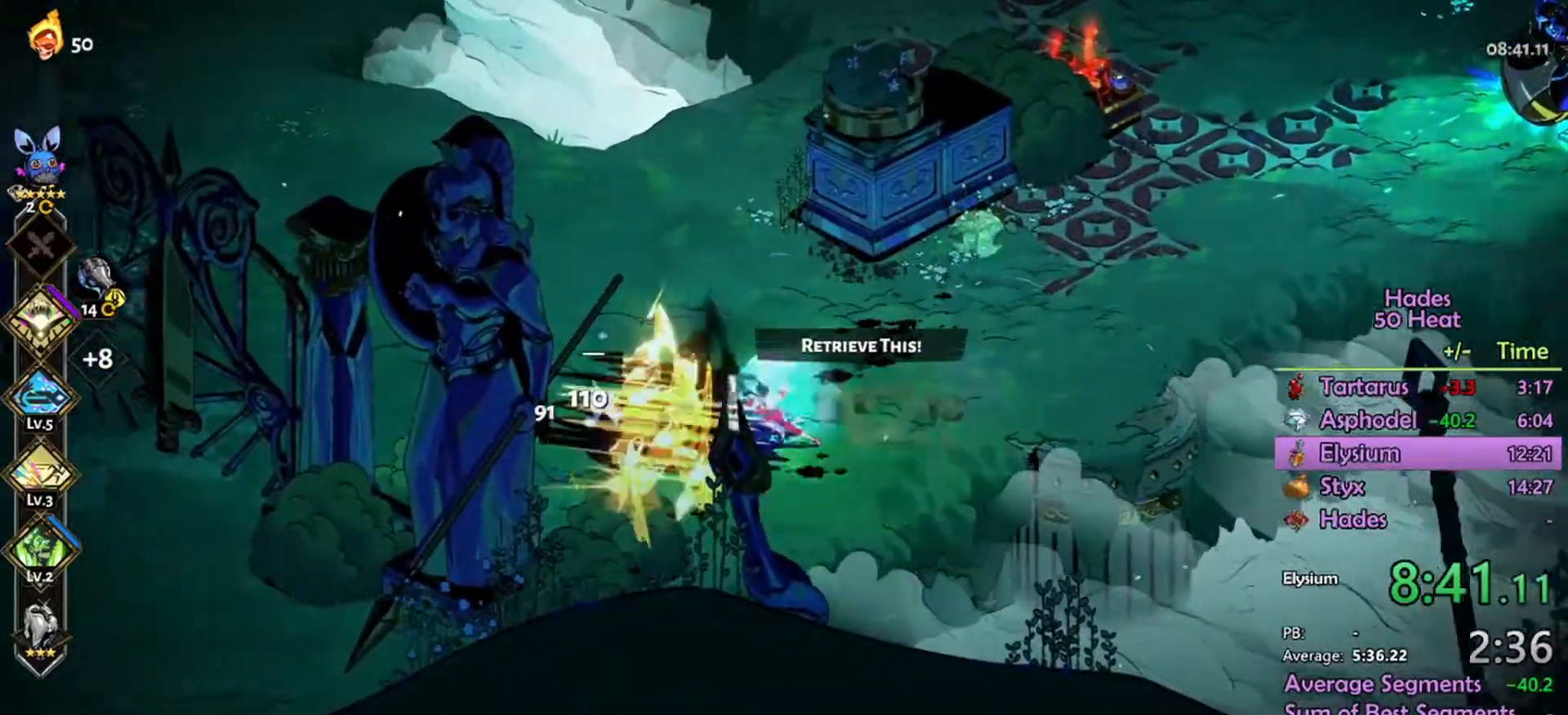
{"buttons": [], "left_stick": "center", "right_stick": "center", "events": [[33, "left_stick", "up-right"], [200, "left_stick", "center"], [367, "left_stick", "down-left"], [467, "left_stick", "center"]]}
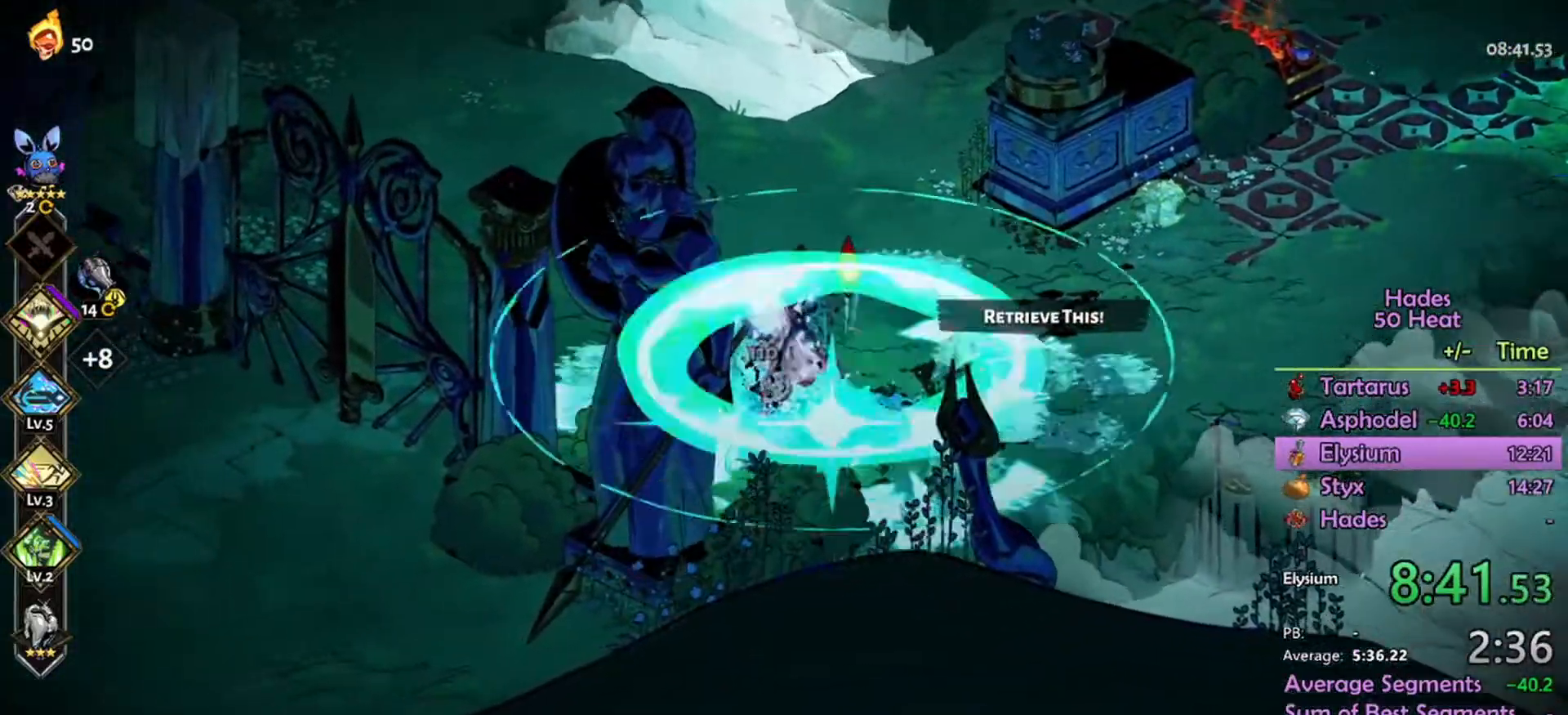
{"buttons": [], "left_stick": "center", "right_stick": "center", "events": []}
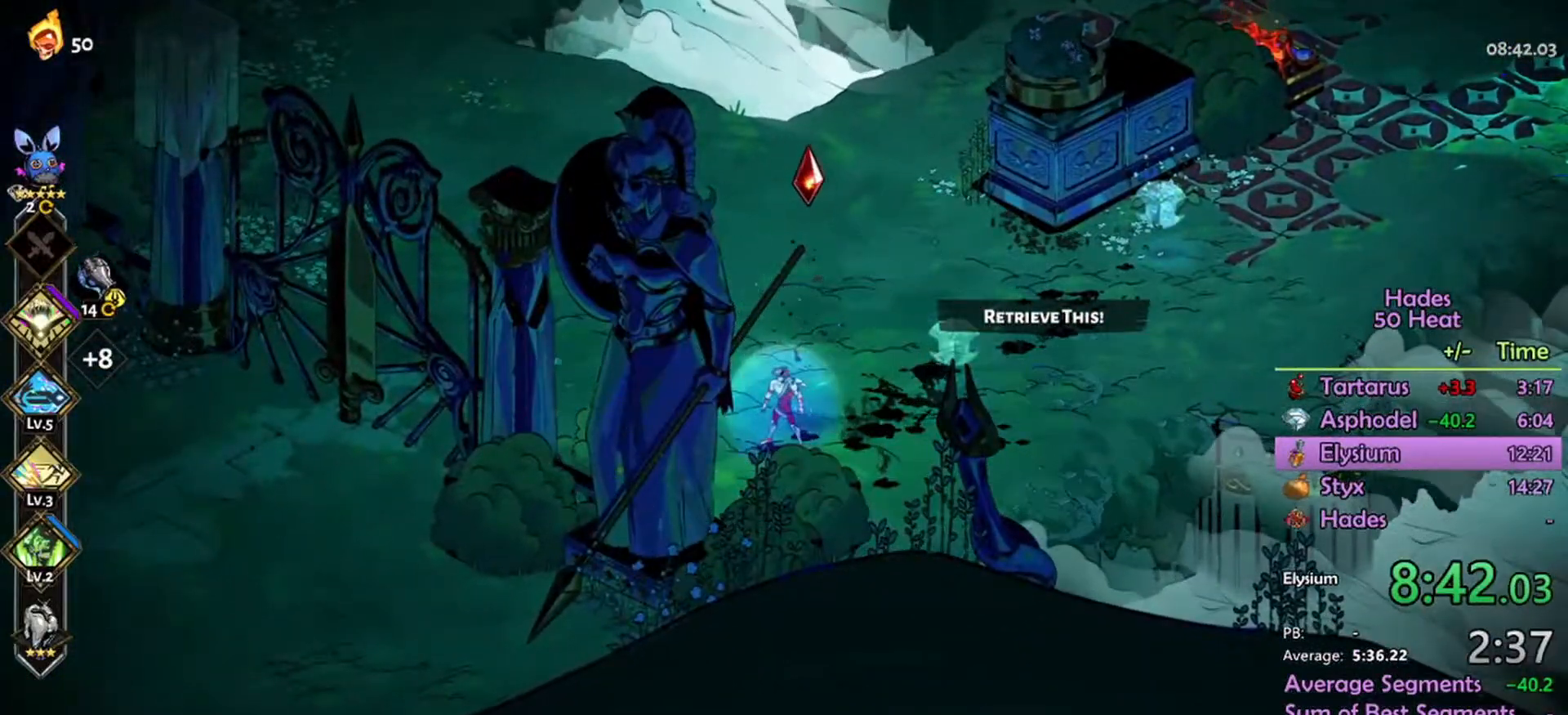
{"buttons": [], "left_stick": "center", "right_stick": "center", "events": []}
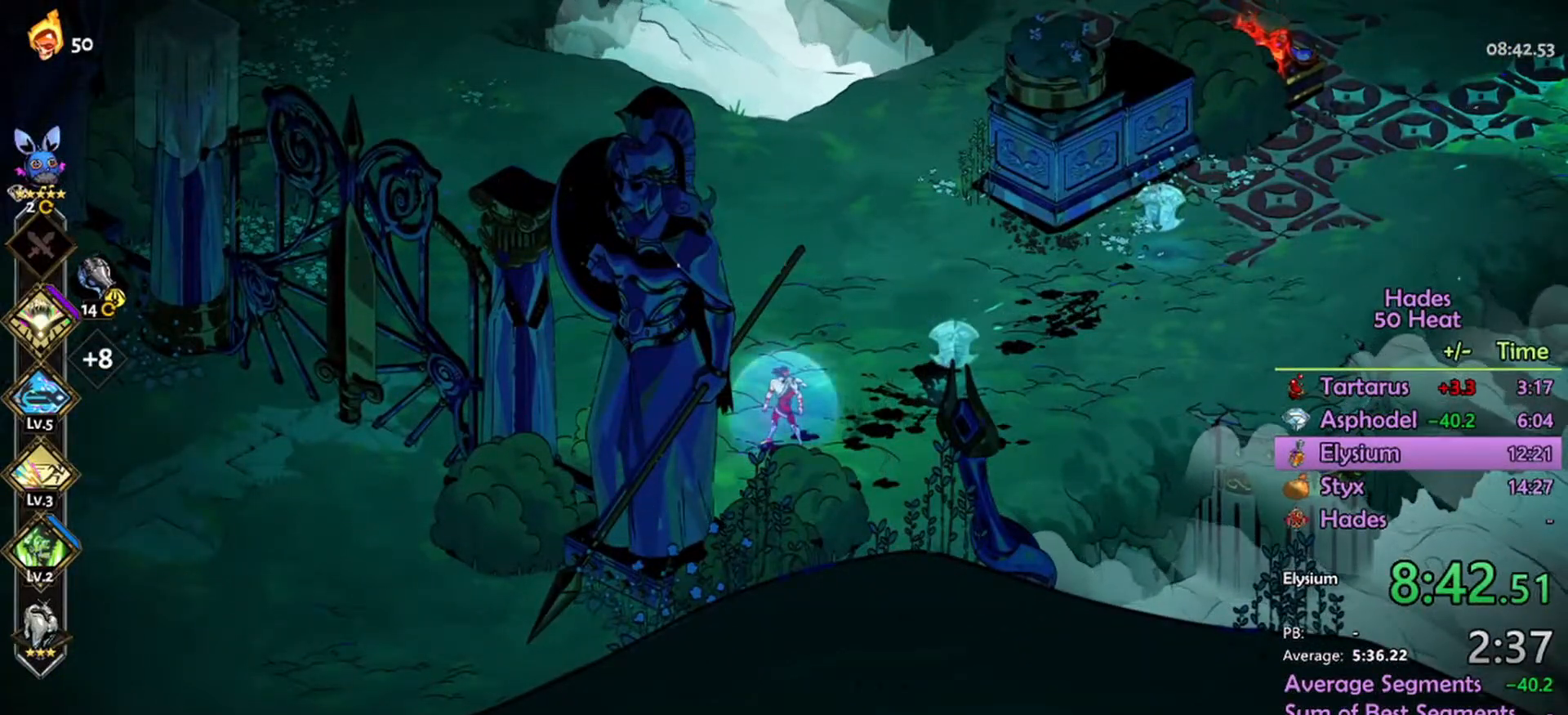
{"buttons": ["A"], "left_stick": "up-right", "right_stick": "center", "events": [[133, "left_stick", "up-right"], [267, "A", "down"], [333, "A", "up"], [467, "A", "down"]]}
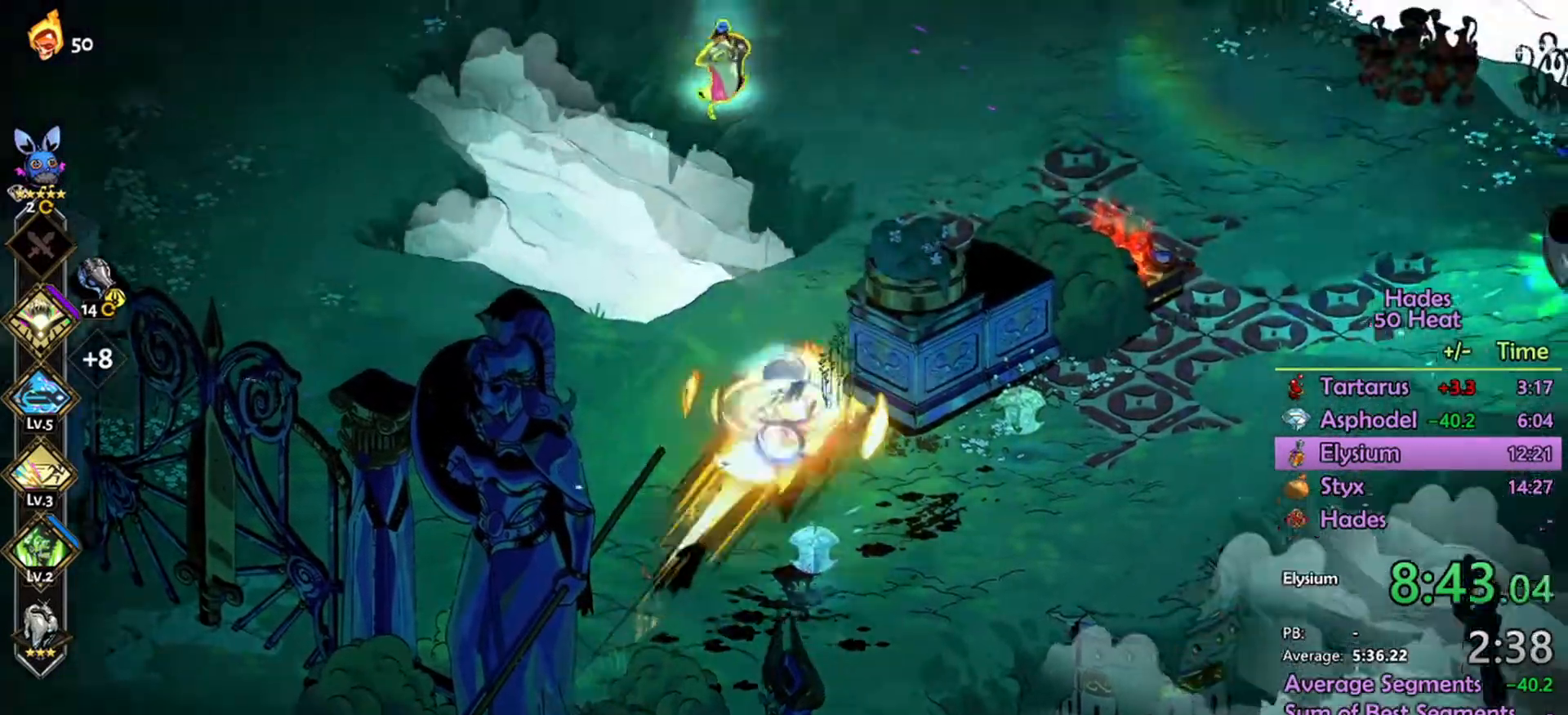
{"buttons": ["A"], "left_stick": "up", "right_stick": "center", "events": [[267, "left_stick", "up"]]}
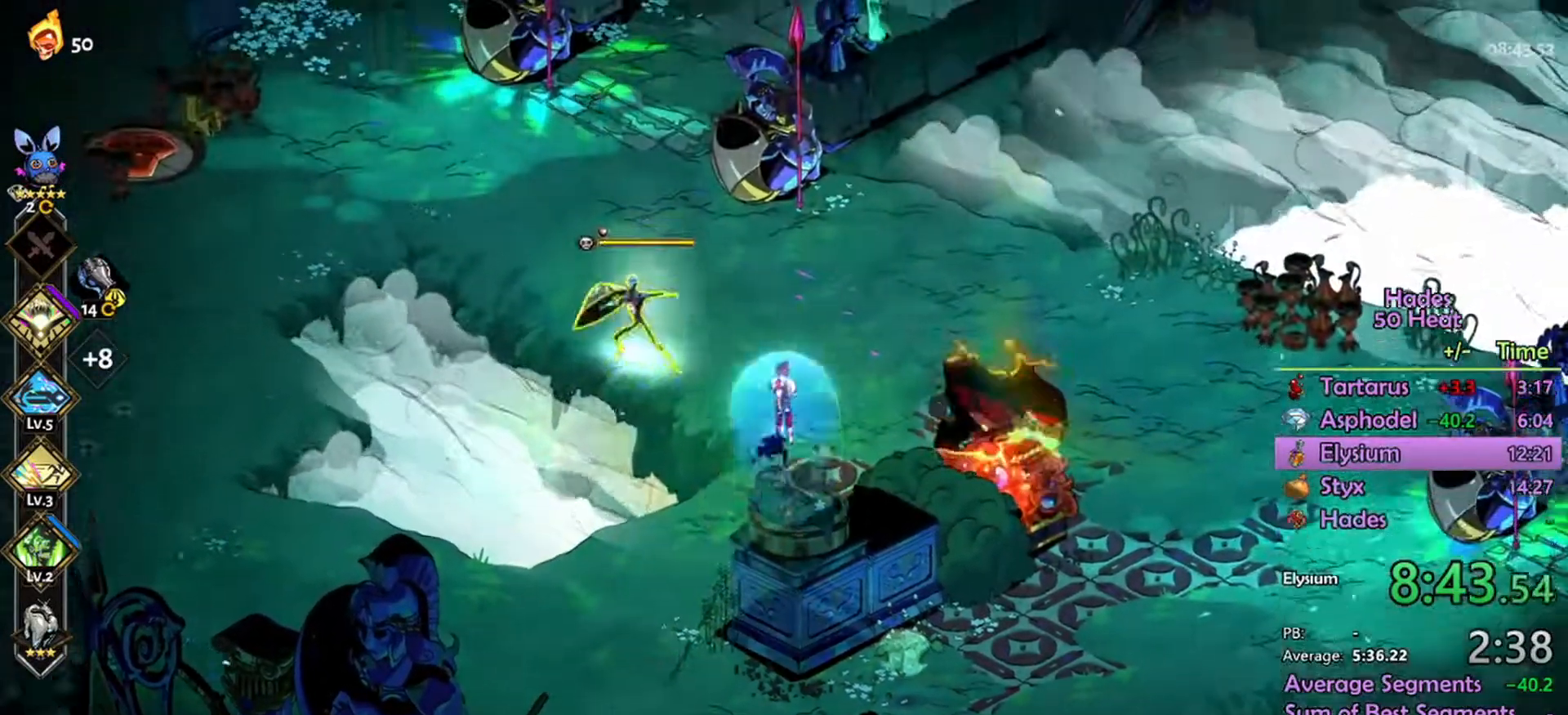
{"buttons": ["L1", "R2"], "left_stick": "left", "right_stick": "center"}
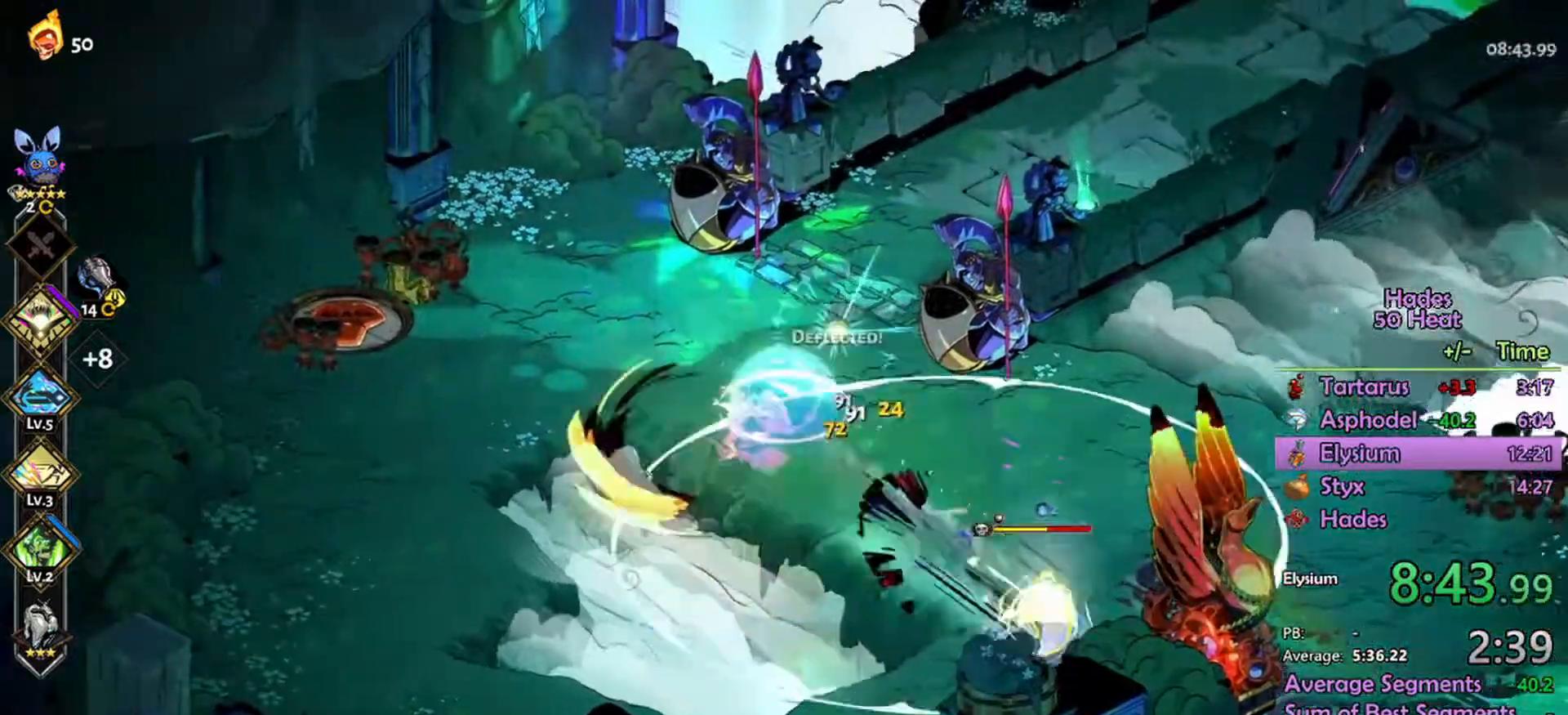
{"buttons": ["R2"], "left_stick": "down-right", "right_stick": "center", "events": [[100, "left_stick", "down-right"], [134, "L1", "up"], [234, "L1", "down"], [334, "L1", "up"]]}
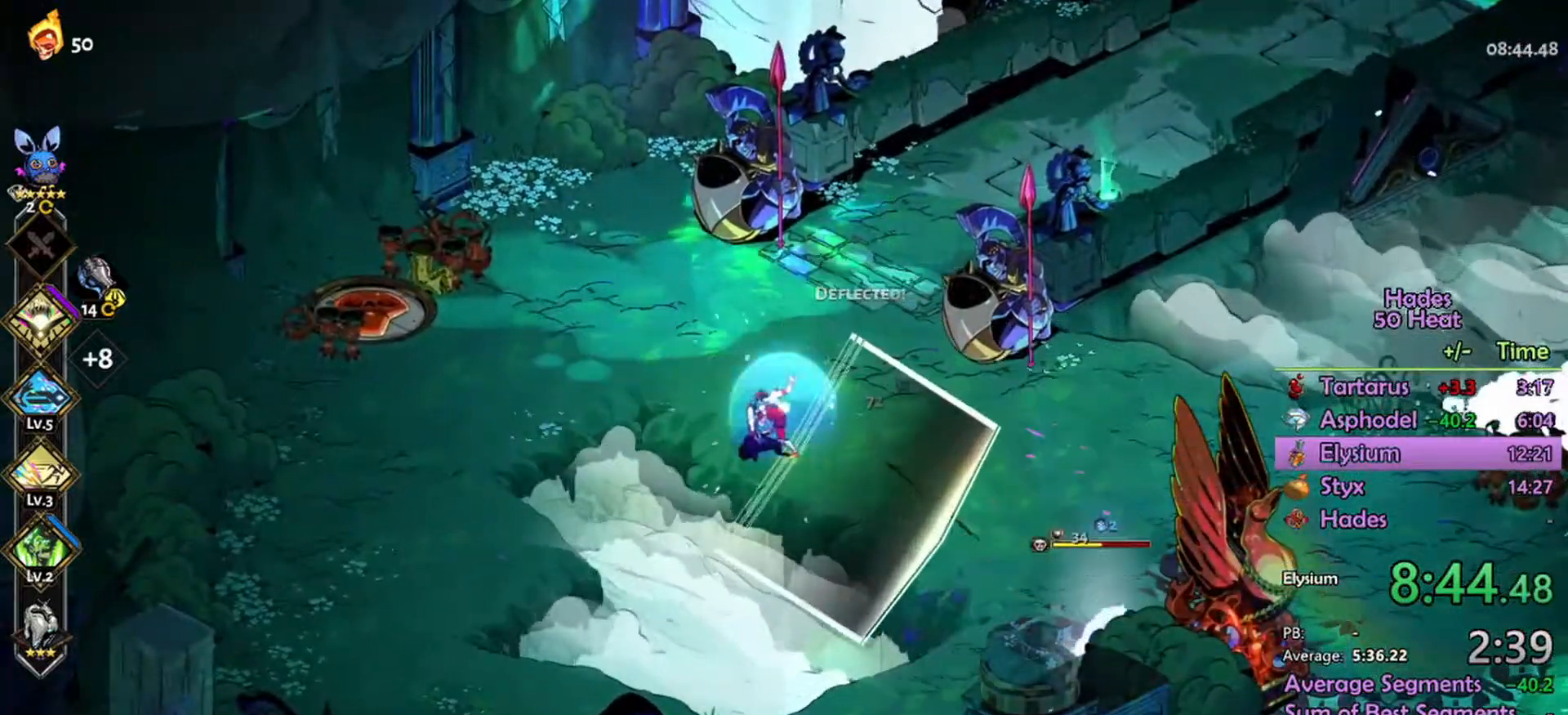
{"buttons": [], "left_stick": "down-right", "right_stick": "center", "events": [[467, "R2", "up"]]}
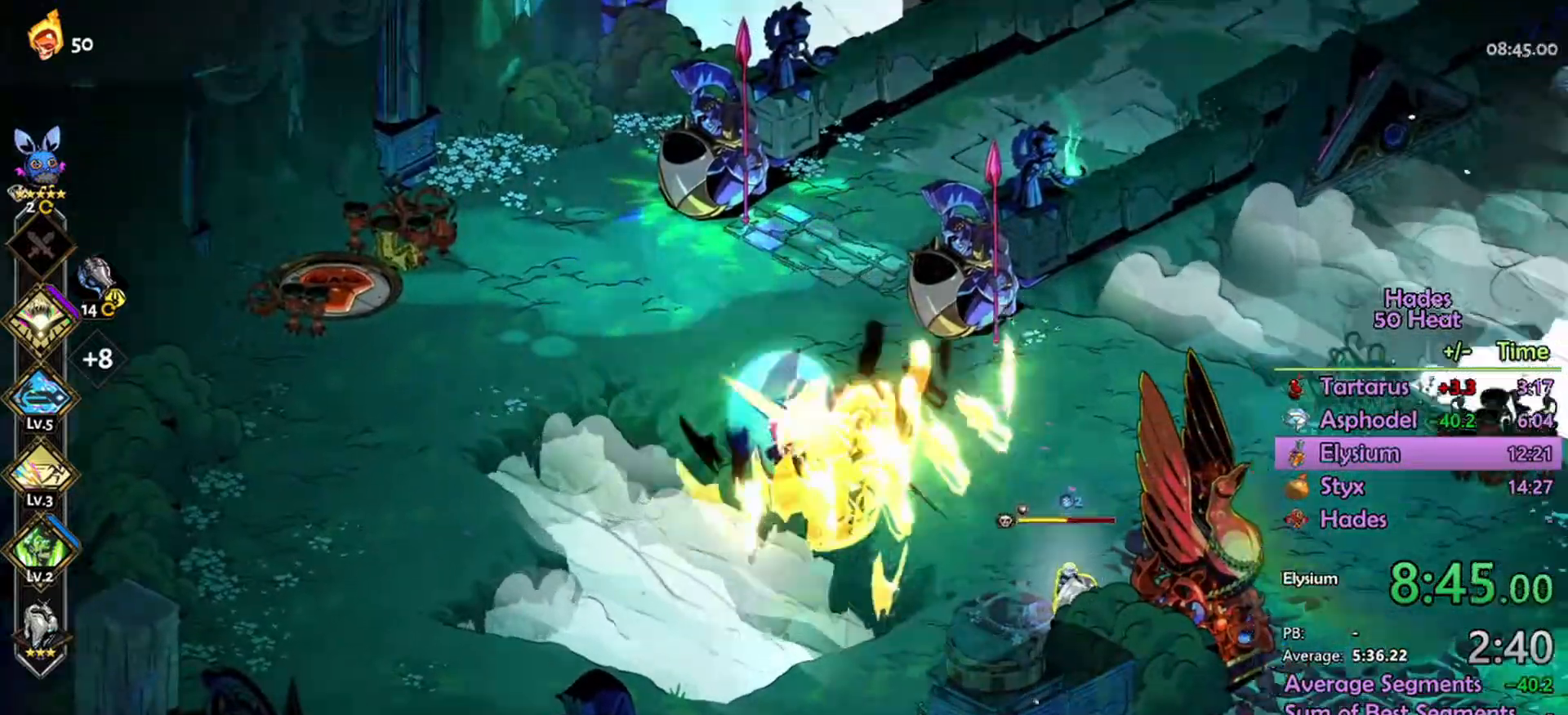
{"buttons": ["A"], "left_stick": "up-left", "right_stick": "center", "events": [[67, "left_stick", "center"], [134, "left_stick", "up-left"], [300, "A", "down"], [400, "A", "up"], [500, "A", "down"]]}
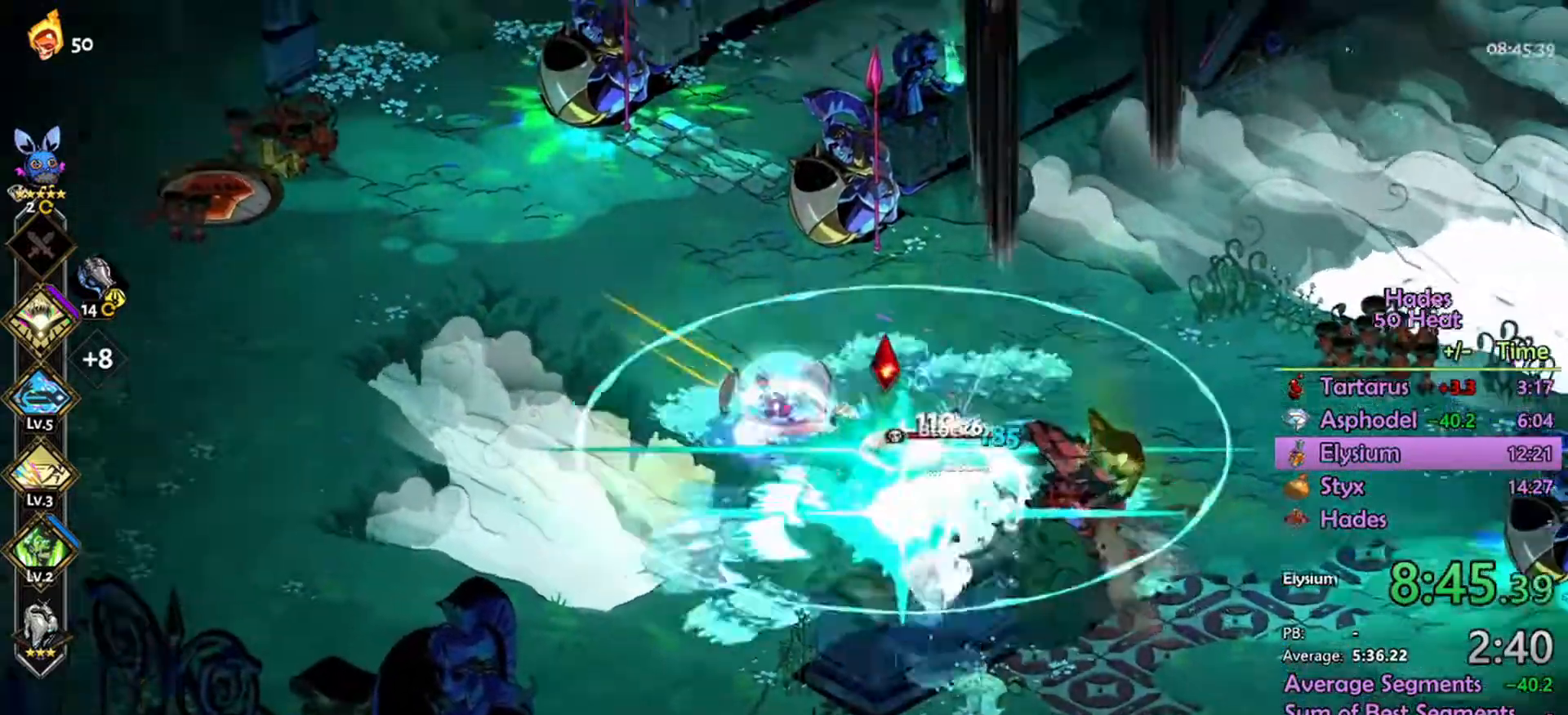
{"buttons": [], "left_stick": "up-left", "right_stick": "center", "events": [[100, "A", "up"], [167, "A", "down"], [500, "A", "up"]]}
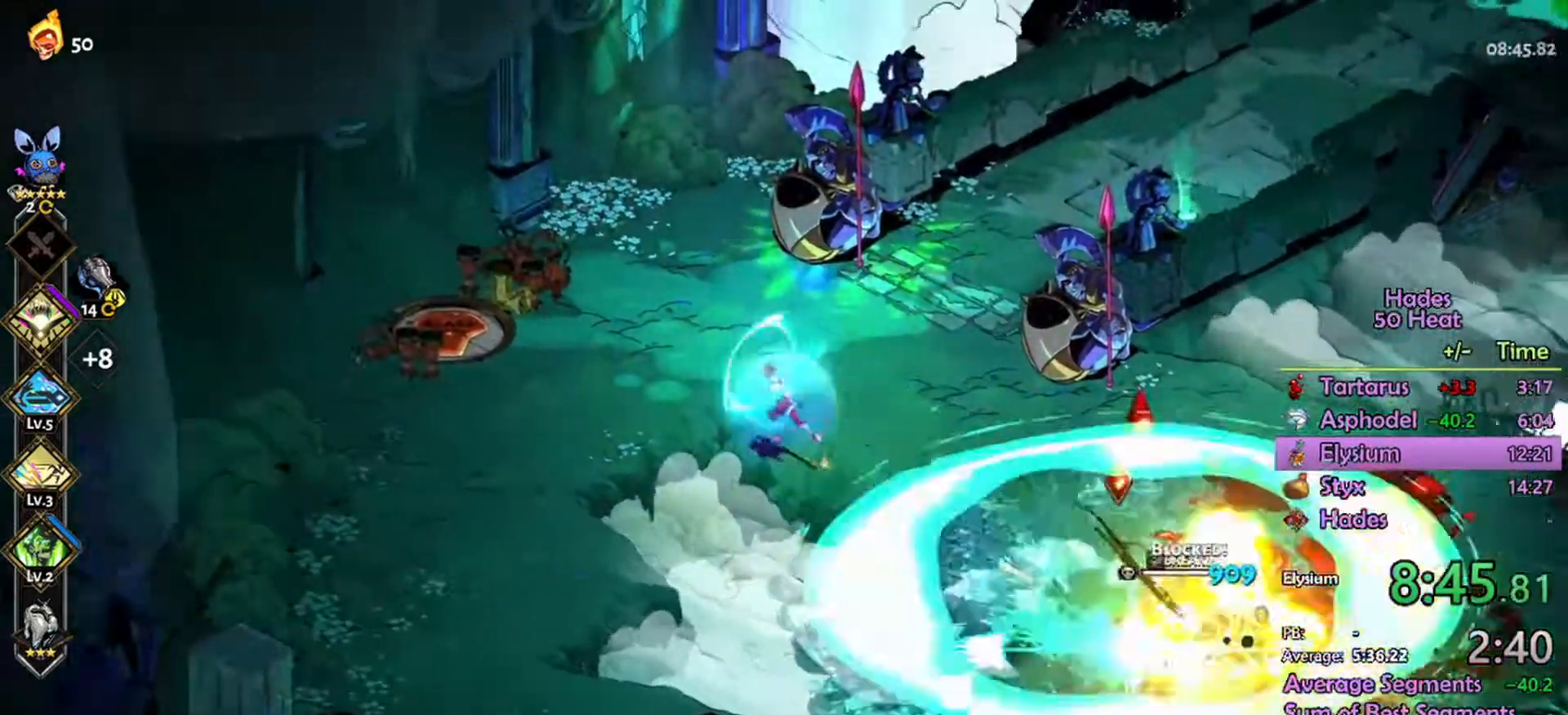
{"buttons": [], "left_stick": "down-right", "right_stick": "center", "events": [[234, "A", "down"], [300, "R2", "down"], [467, "R2", "up"], [467, "left_stick", "down-right"], [500, "A", "up"]]}
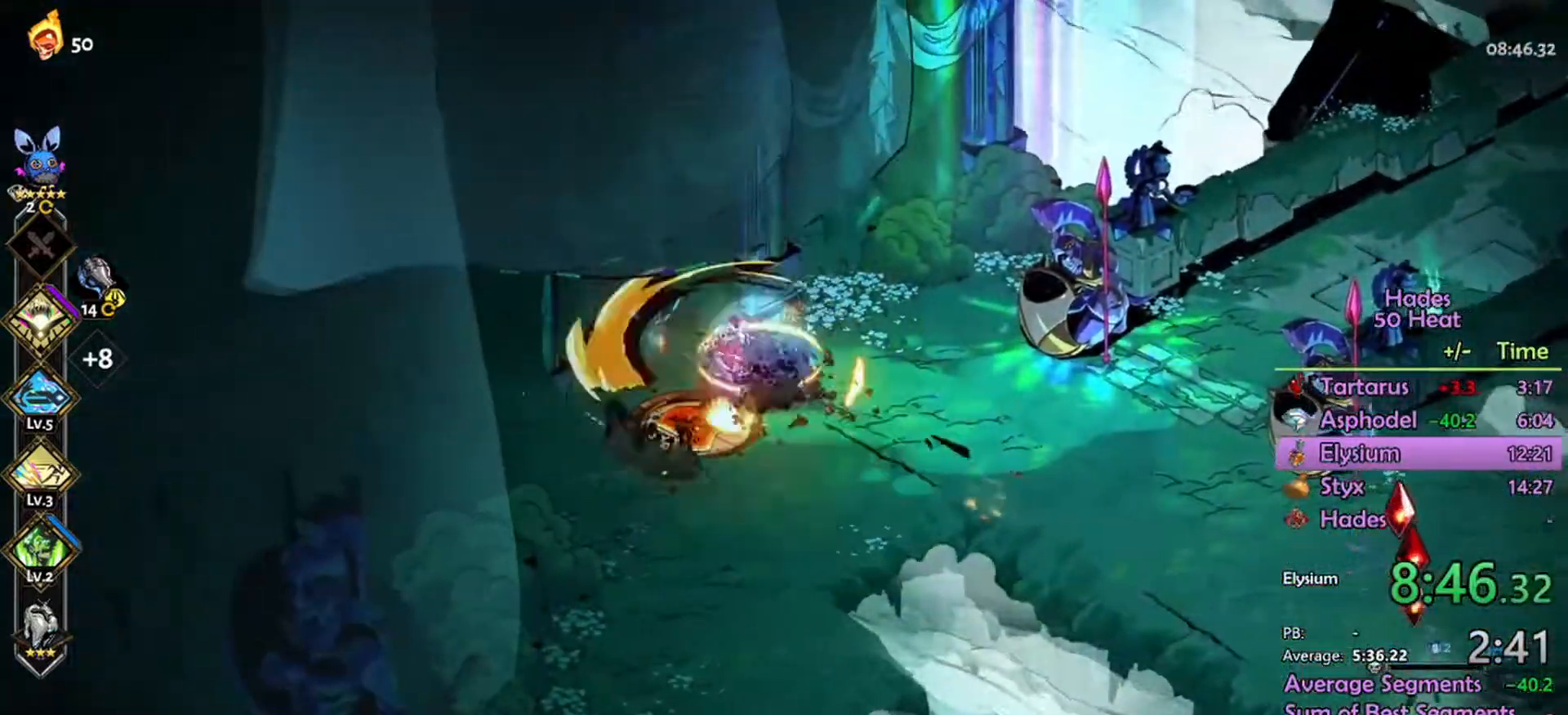
{"buttons": ["A"], "left_stick": "down-right", "right_stick": "center", "events": [[434, "A", "down"]]}
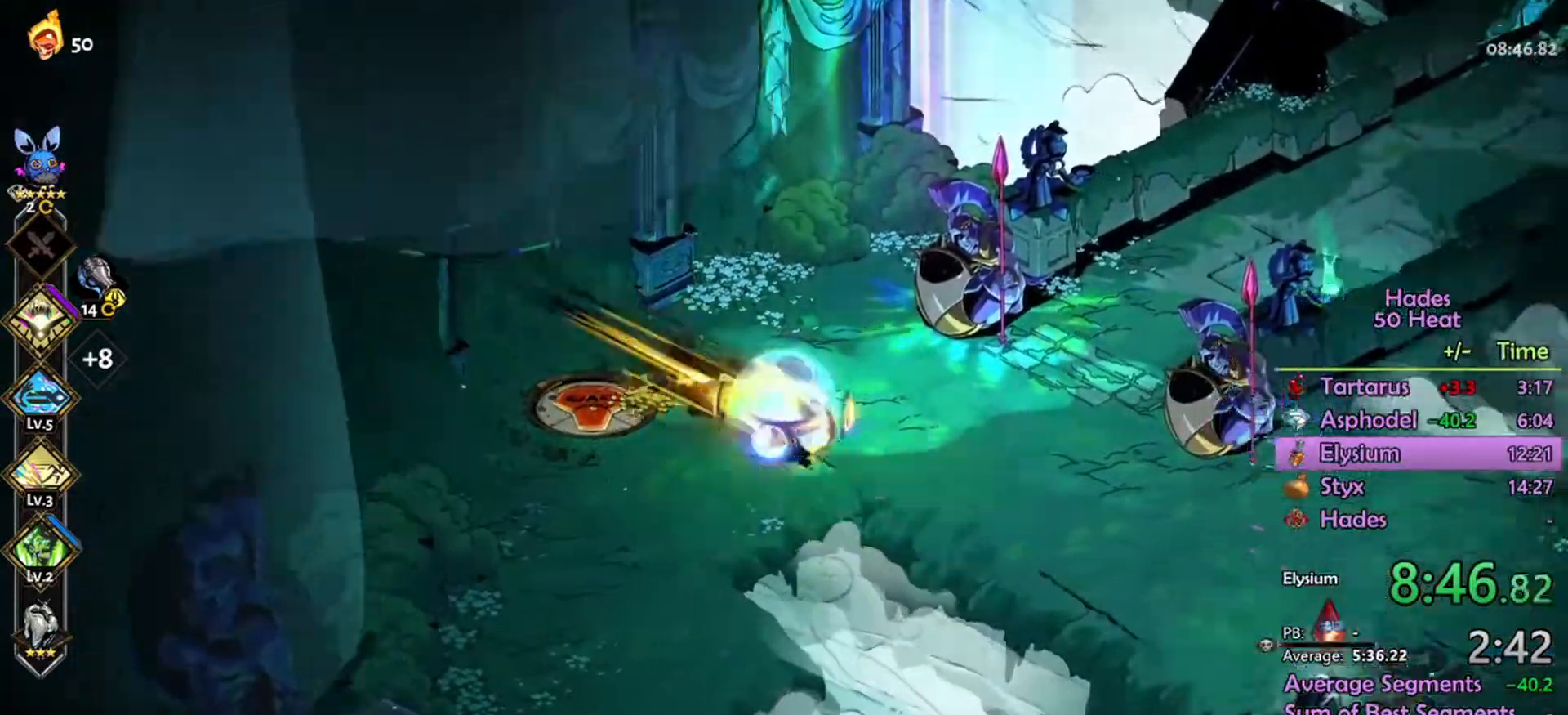
{"buttons": ["R2"], "left_stick": "down-right", "right_stick": "center", "events": [[34, "A", "up"], [134, "A", "down"], [400, "A", "up"], [400, "R2", "down"]]}
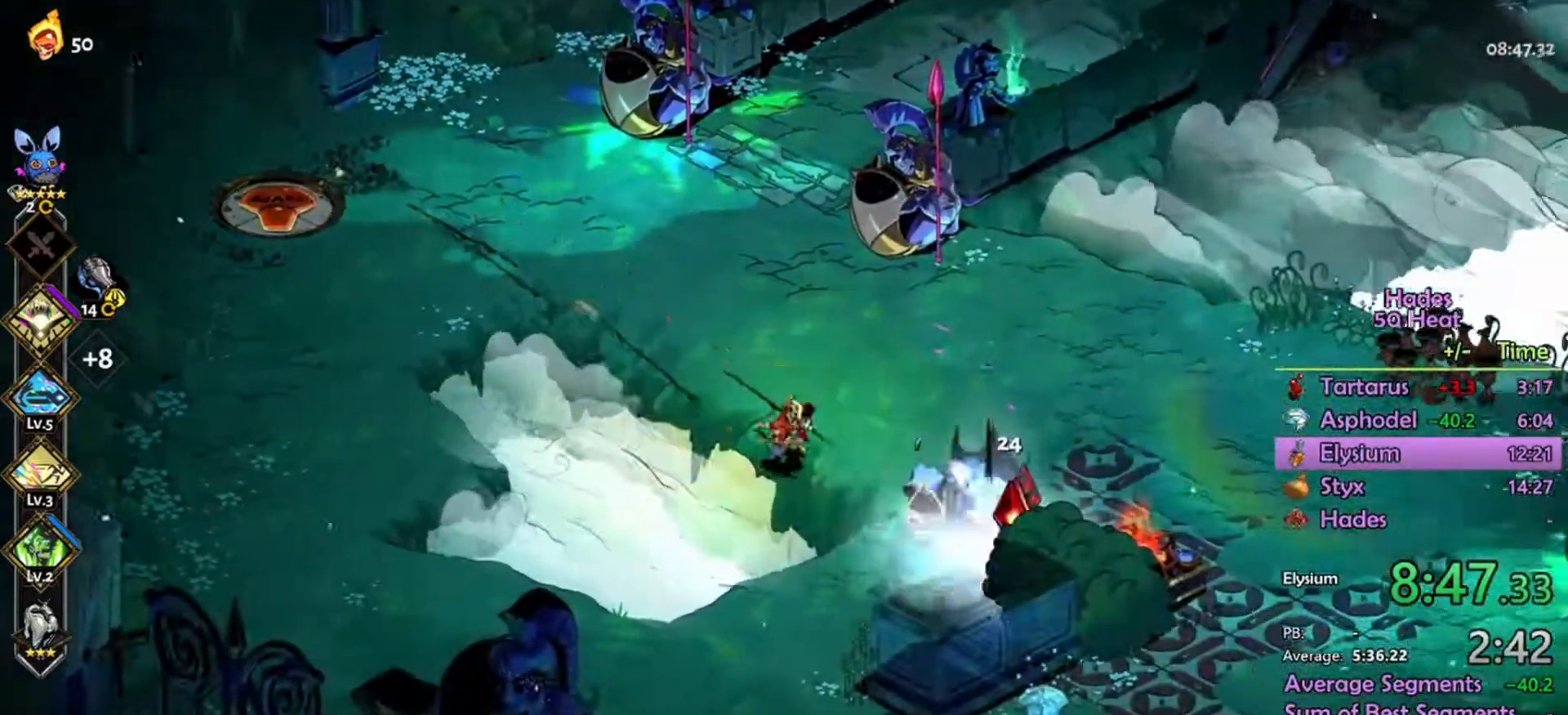
{"buttons": ["R2"], "left_stick": "down-right", "right_stick": "center", "events": []}